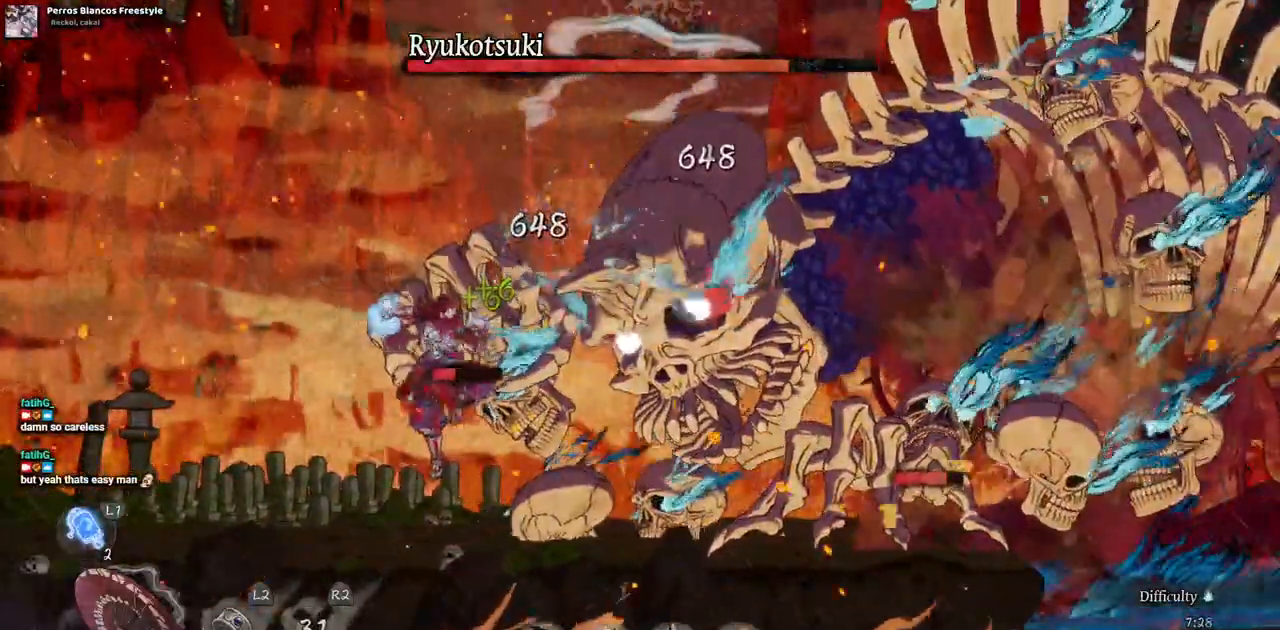
Gameplay with a controller (PlayStation layout); each line is a JSON object with the inputs held at the frame after it (dt_ms = milliseconds from this image to that frame). "events" lists button and stick changes between this image and that frame as [ms after this image, input, new state], when the widget could be followed in between. Not read: CIRCLE DPAD_DOWN DPAD_RIGHT L2 R1 R2 SELECT TRIANGLE.
{"dt_ms": 500, "buttons": [], "left_stick": "center", "right_stick": "center", "events": [[133, "L1", "up"], [167, "L1", "down"], [300, "L1", "up"], [367, "L1", "down"], [500, "L1", "up"]]}
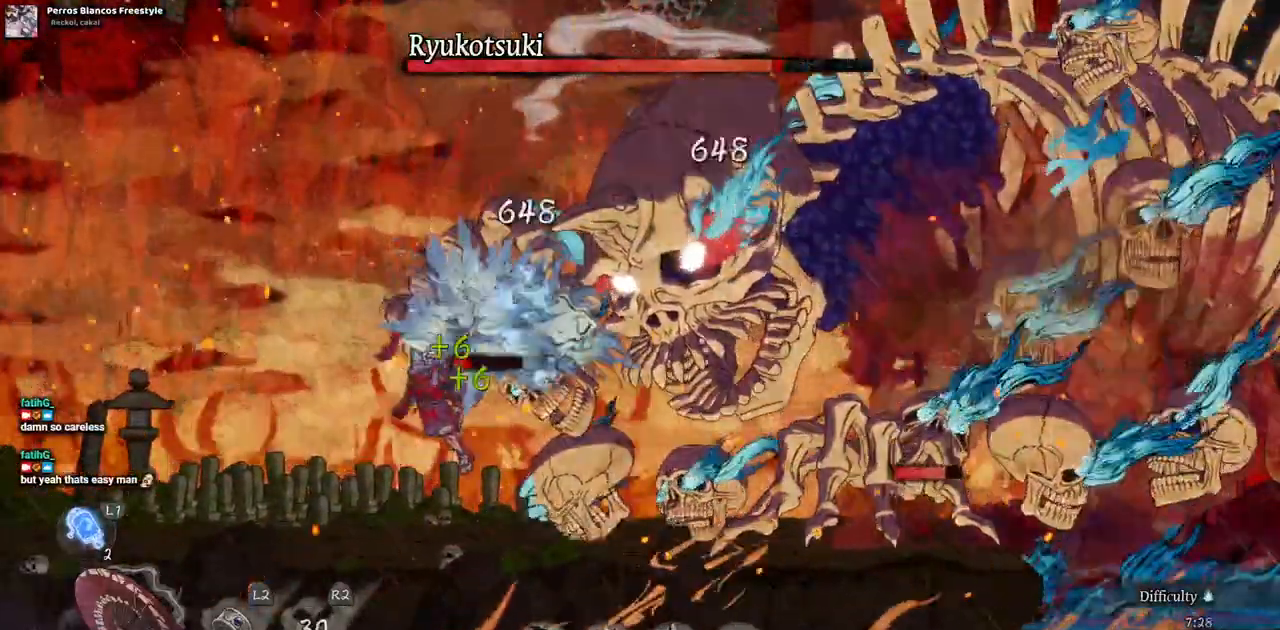
{"dt_ms": 500, "buttons": ["L1"], "left_stick": "center", "right_stick": "center"}
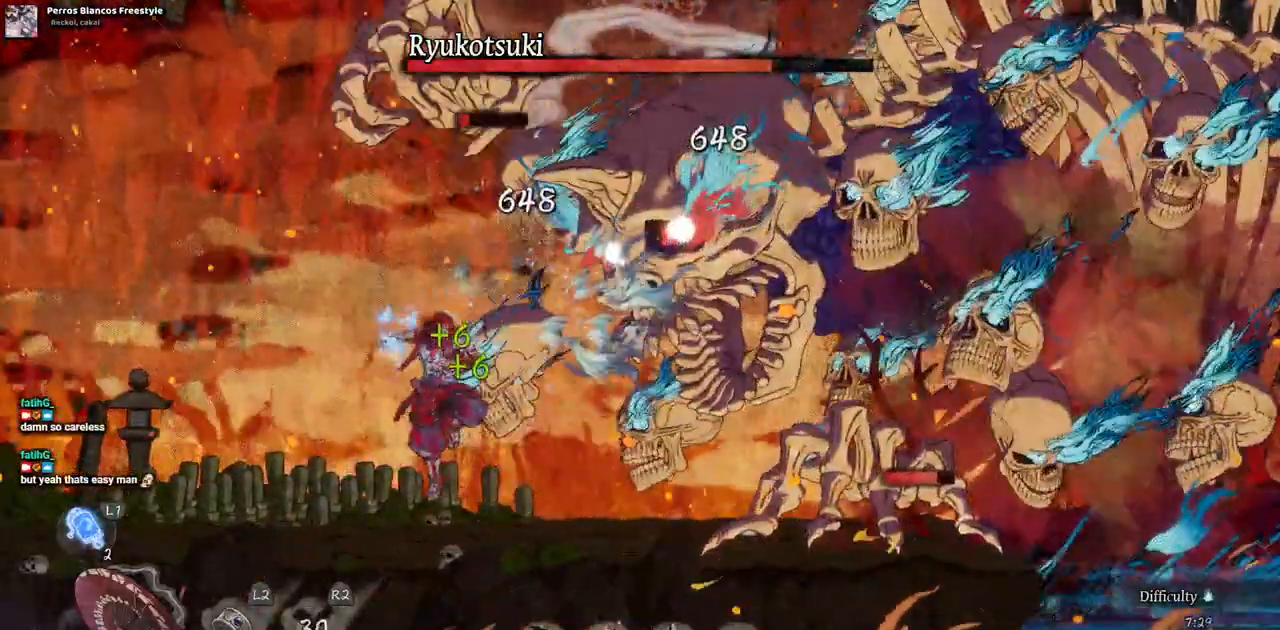
{"dt_ms": 500, "buttons": ["L1"], "left_stick": "center", "right_stick": "center", "events": [[50, "L1", "up"], [117, "L1", "down"], [233, "L1", "up"], [300, "L1", "down"], [417, "L1", "up"], [500, "L1", "down"]]}
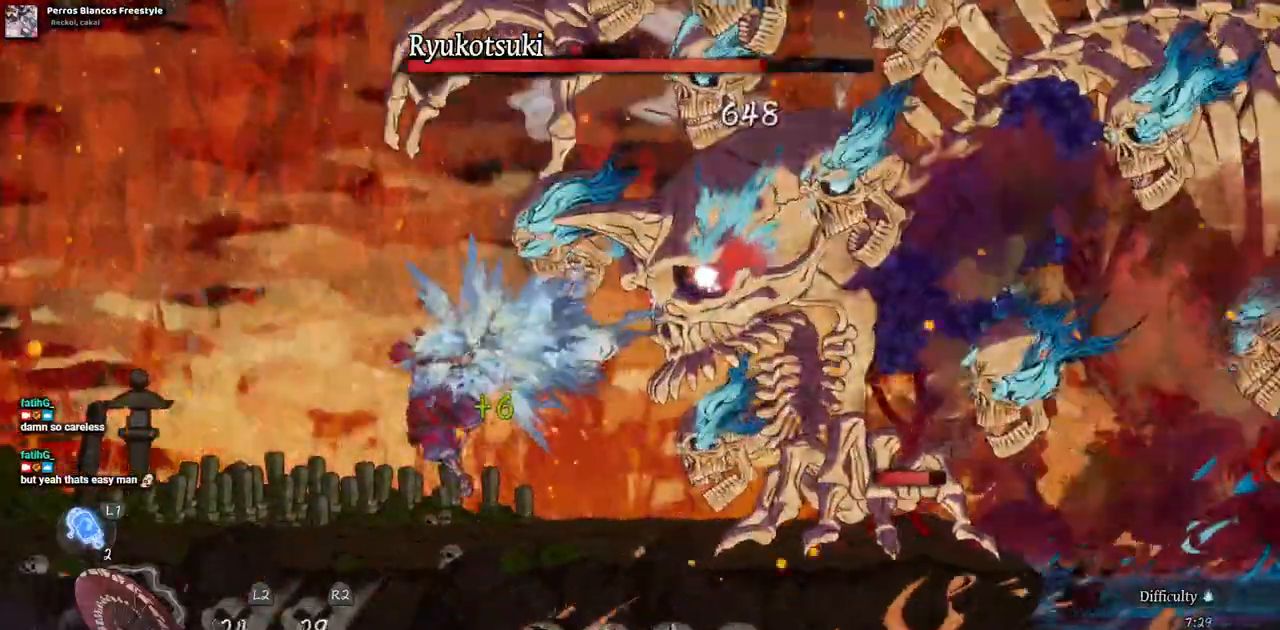
{"dt_ms": 500, "buttons": ["DPAD_LEFT"], "left_stick": "center", "right_stick": "center", "events": [[117, "L1", "up"], [383, "DPAD_LEFT", "down"]]}
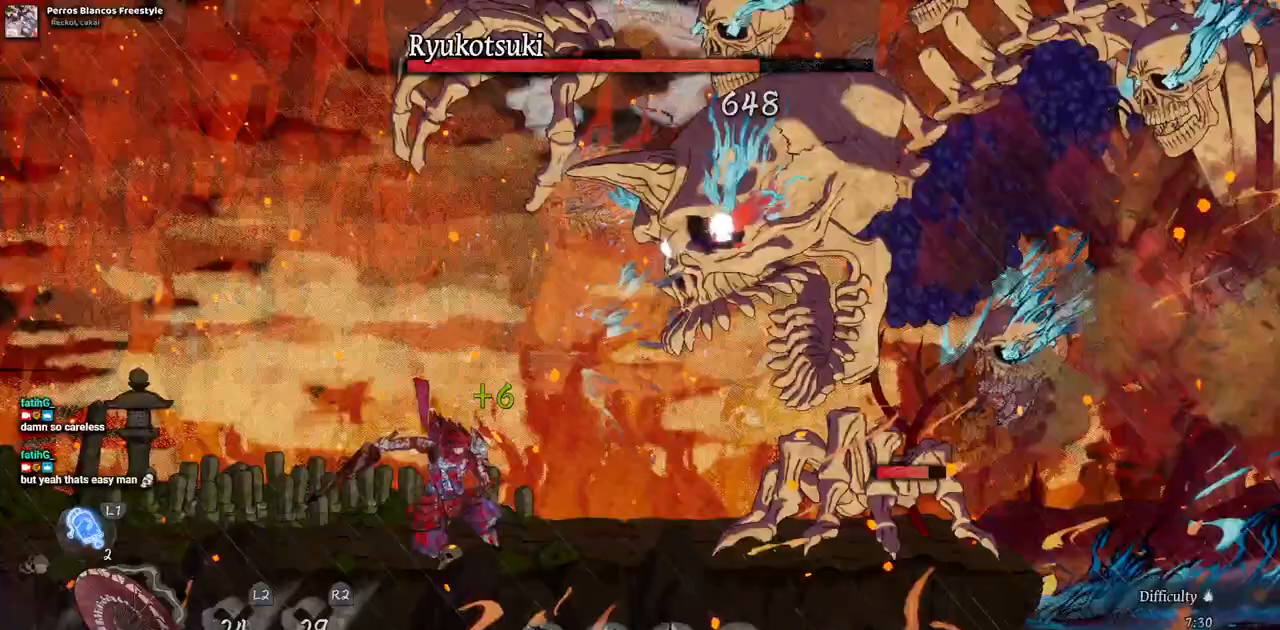
{"dt_ms": 500, "buttons": ["DPAD_LEFT"], "left_stick": "center", "right_stick": "center", "events": []}
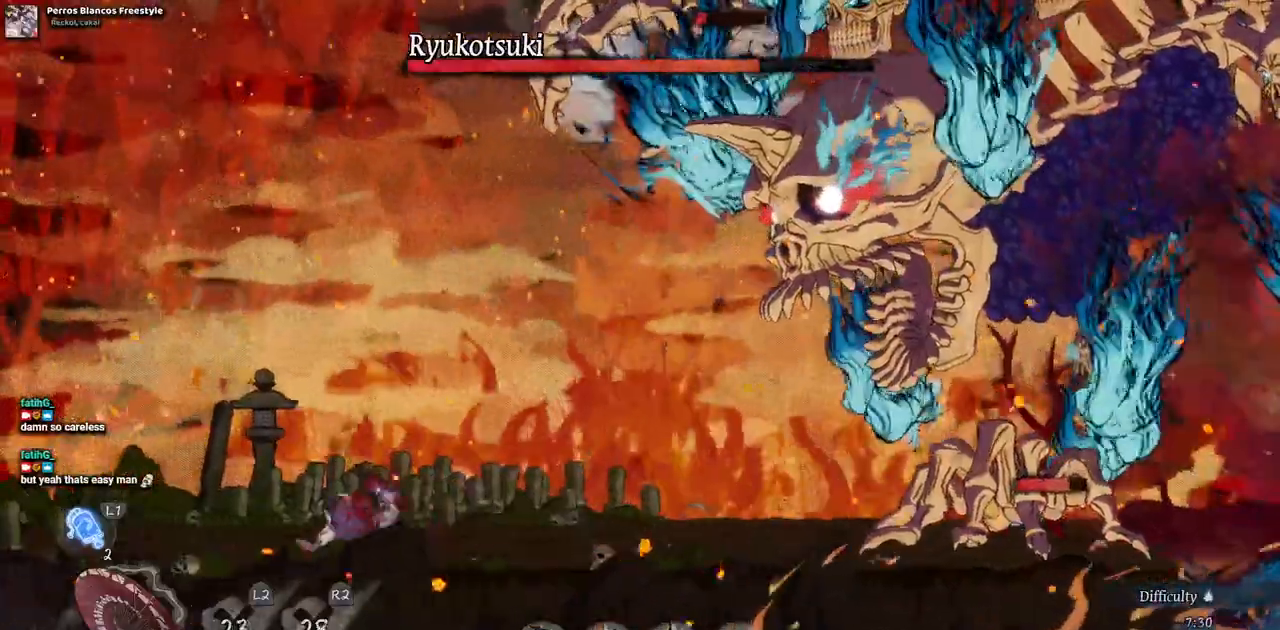
{"dt_ms": 500, "buttons": ["DPAD_LEFT"], "left_stick": "center", "right_stick": "center", "events": []}
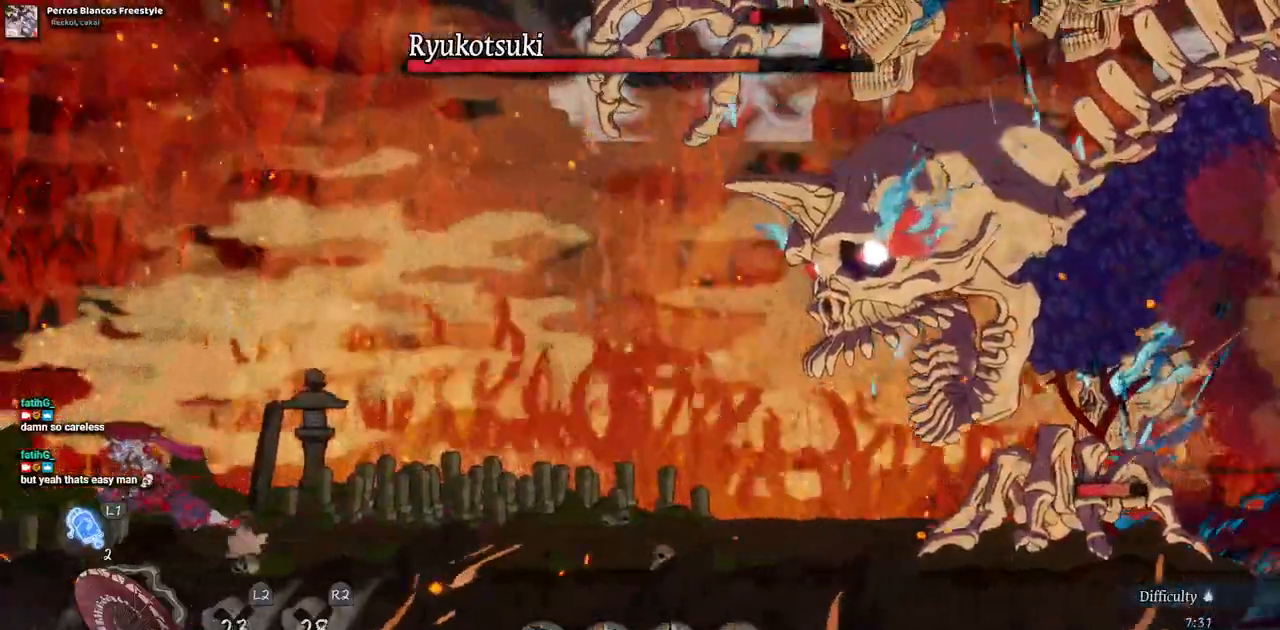
{"dt_ms": 500, "buttons": ["CROSS"], "left_stick": "center", "right_stick": "center", "events": [[217, "DPAD_LEFT", "up"], [500, "CROSS", "down"]]}
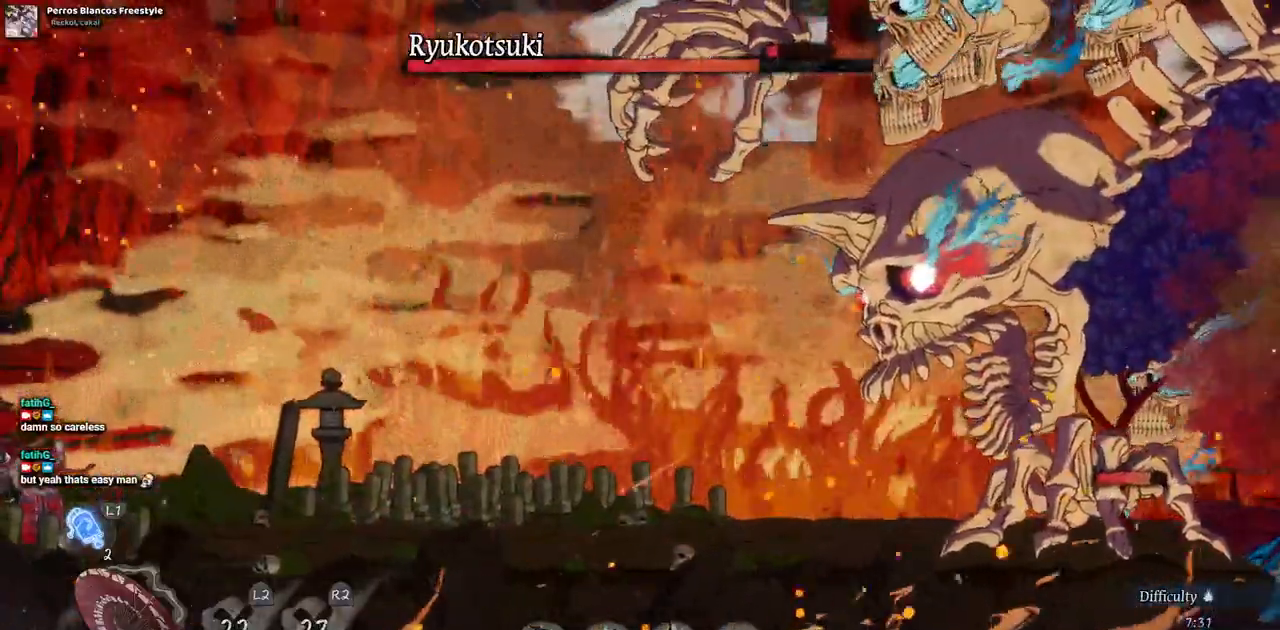
{"dt_ms": 500, "buttons": [], "left_stick": "center", "right_stick": "center", "events": [[333, "CROSS", "up"]]}
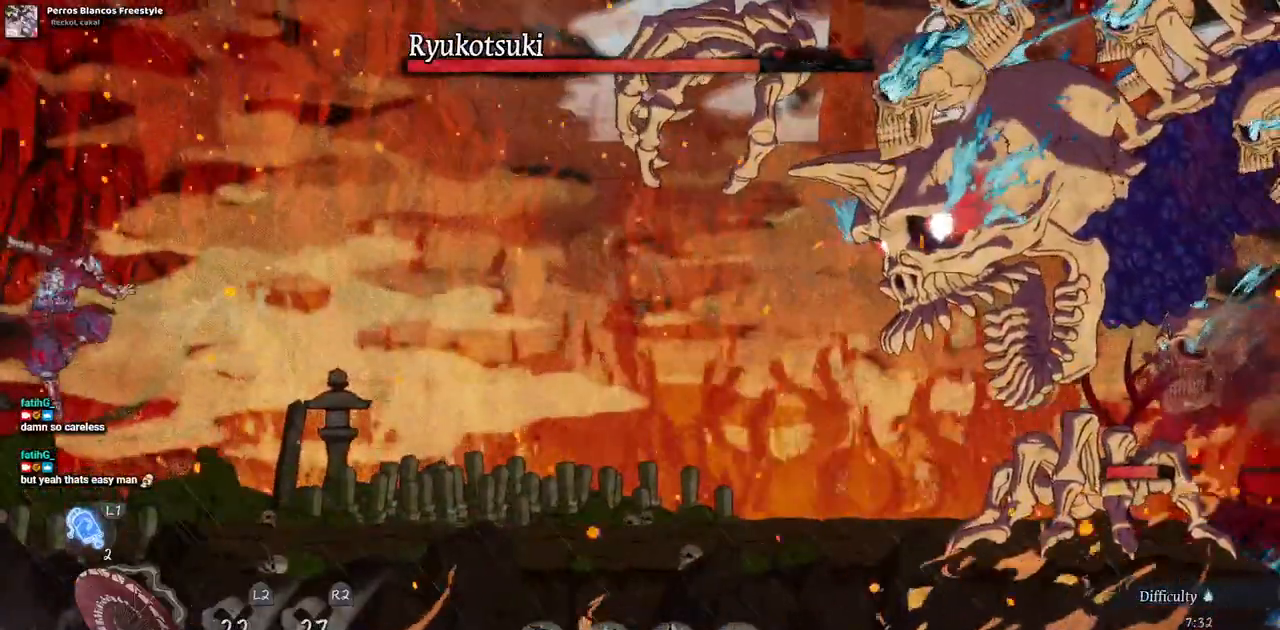
{"dt_ms": 500, "buttons": [], "left_stick": "center", "right_stick": "center", "events": []}
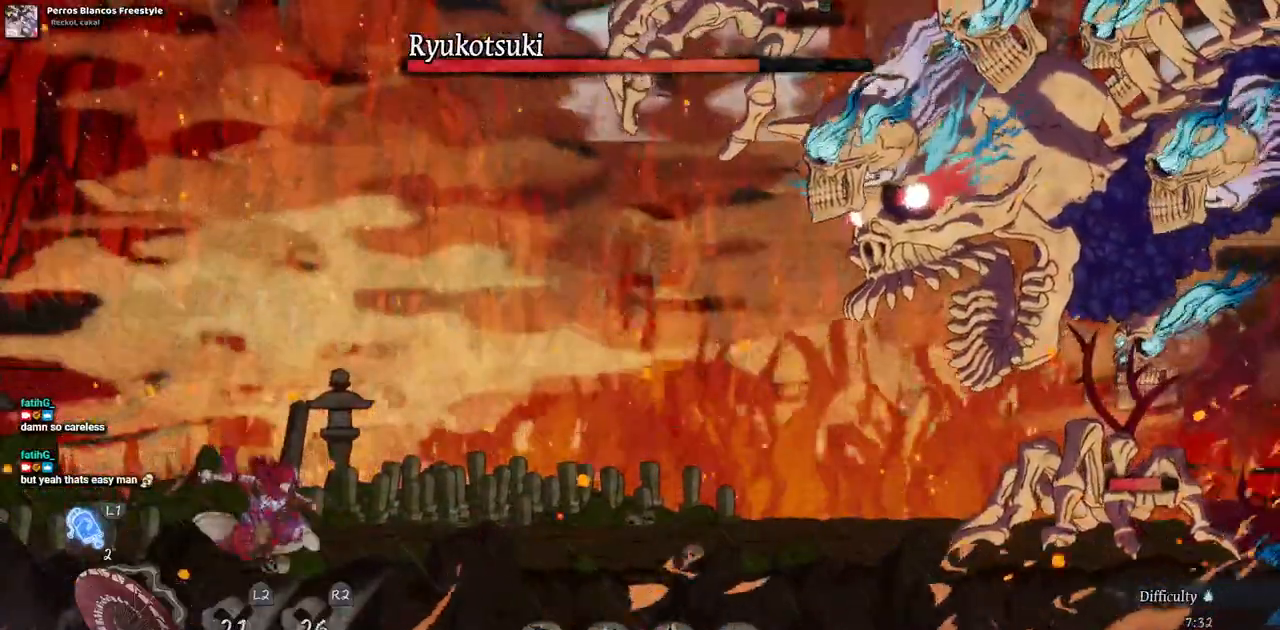
{"dt_ms": 500, "buttons": ["CROSS"], "left_stick": "center", "right_stick": "center", "events": [[400, "CROSS", "down"]]}
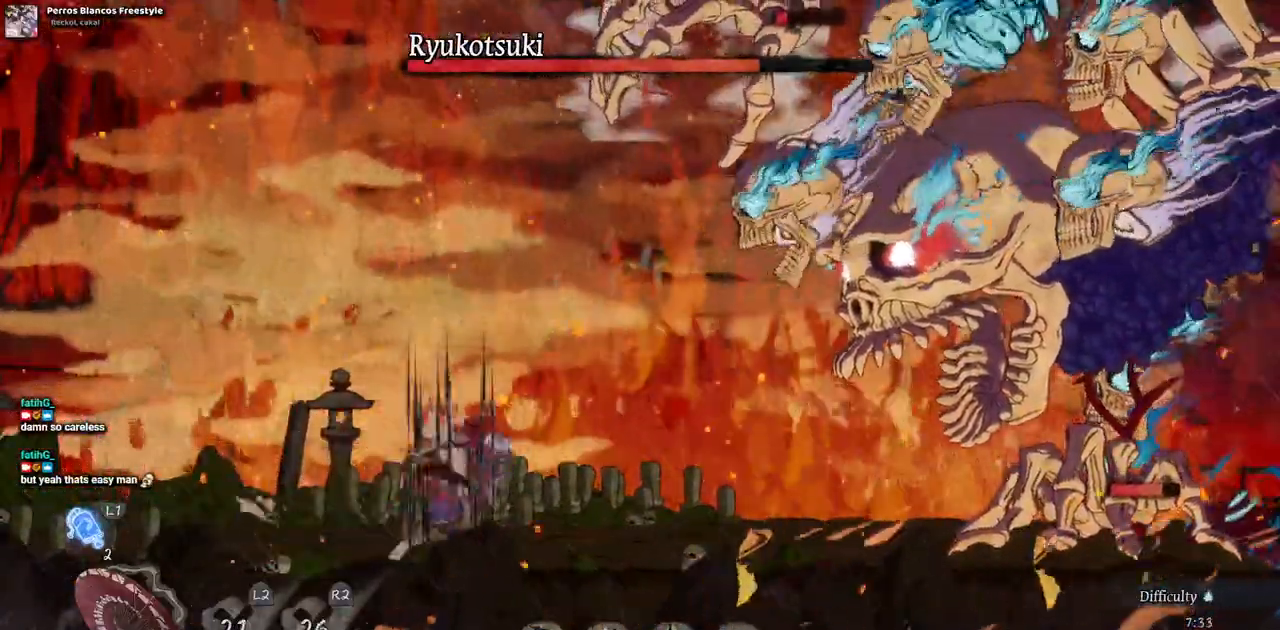
{"dt_ms": 1000, "buttons": [], "left_stick": "center", "right_stick": "center"}
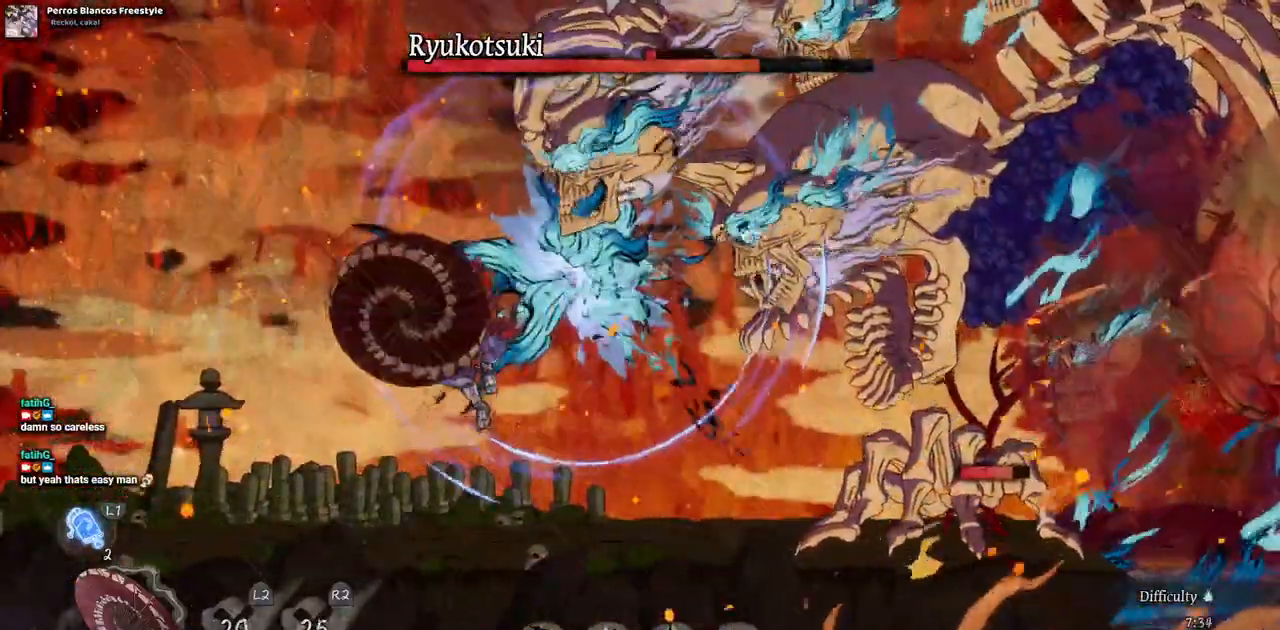
{"dt_ms": 500, "buttons": ["SQUARE"], "left_stick": "center", "right_stick": "center", "events": [[50, "SQUARE", "down"], [117, "SQUARE", "up"], [183, "SQUARE", "down"], [267, "SQUARE", "up"], [333, "SQUARE", "down"], [400, "SQUARE", "up"], [483, "SQUARE", "down"]]}
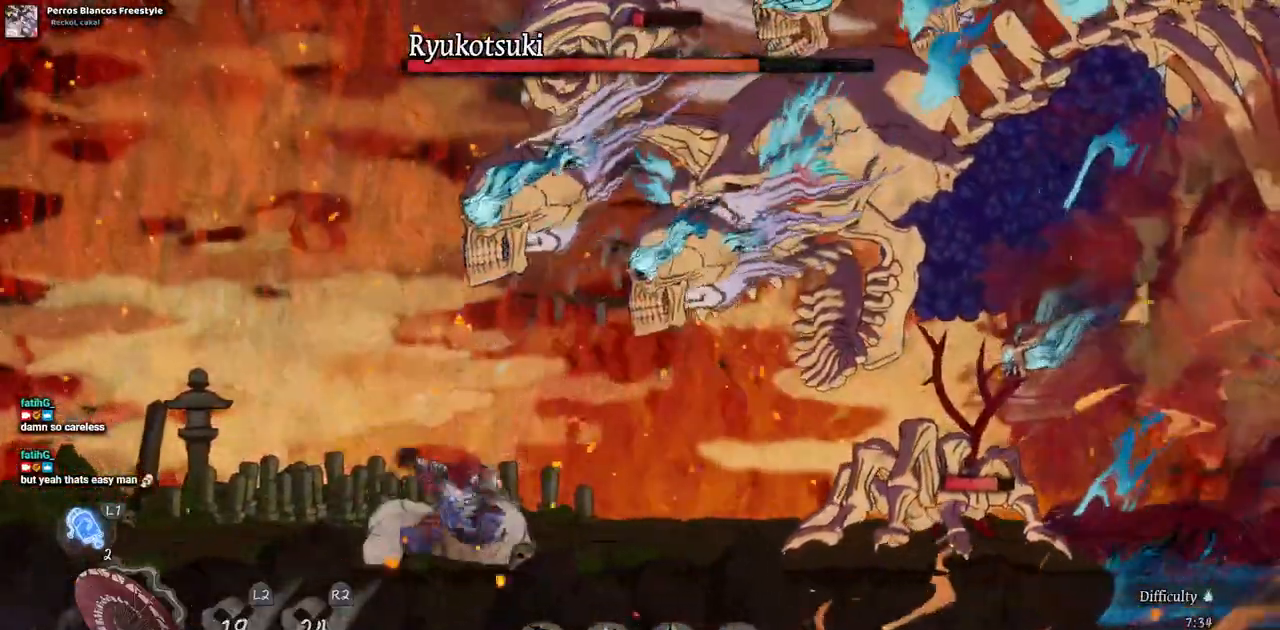
{"dt_ms": 500, "buttons": ["SQUARE"], "left_stick": "center", "right_stick": "center", "events": [[67, "SQUARE", "up"], [133, "SQUARE", "down"], [183, "SQUARE", "up"], [283, "SQUARE", "down"], [367, "SQUARE", "up"], [467, "SQUARE", "down"]]}
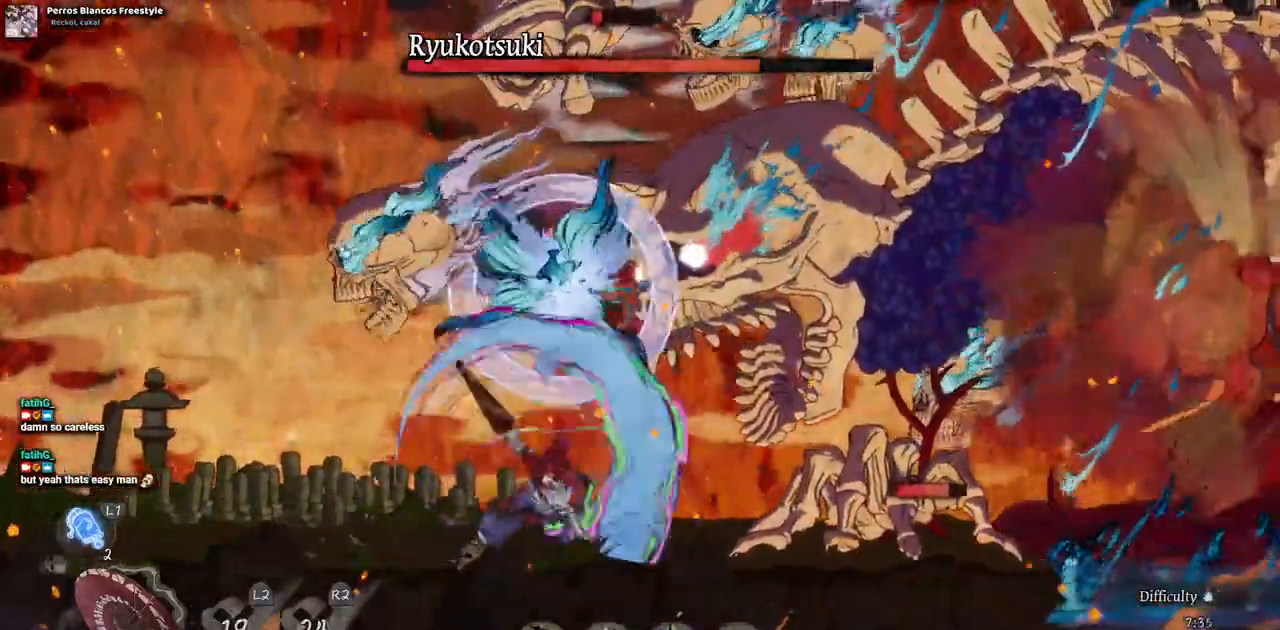
{"dt_ms": 500, "buttons": ["SQUARE"], "left_stick": "center", "right_stick": "center"}